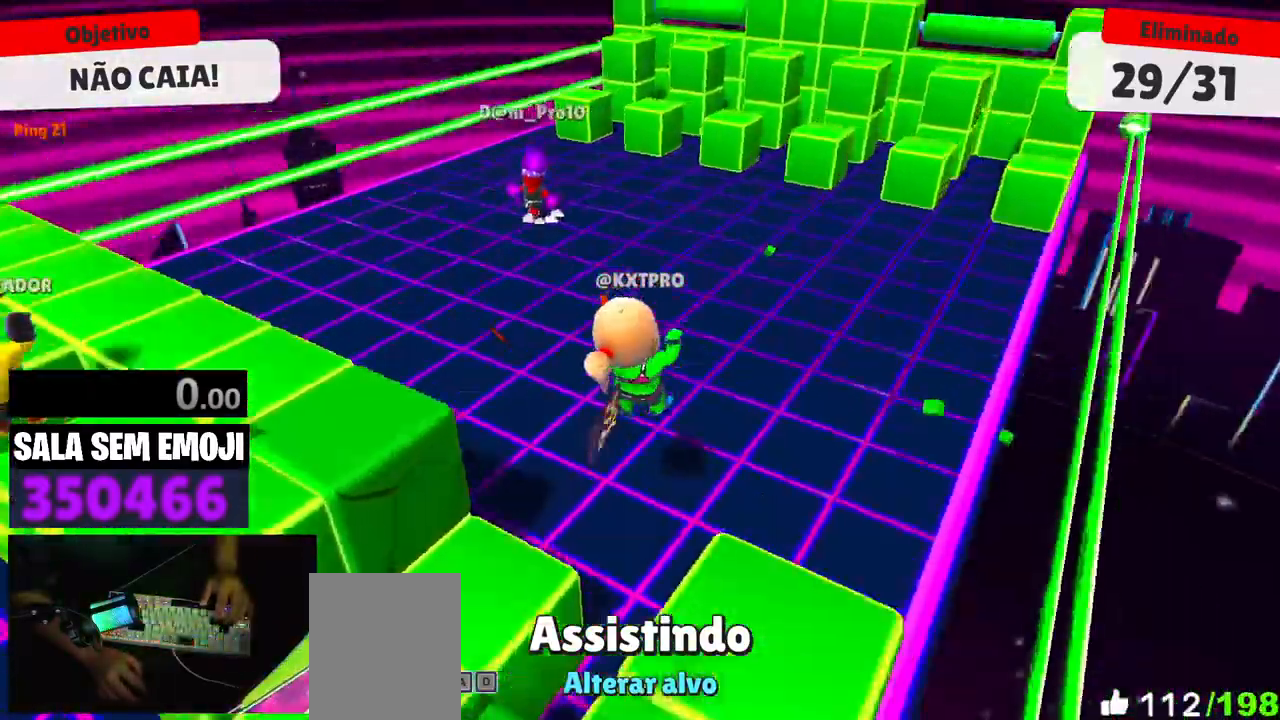
Gameplay with keyboard; each line is a JSON object with the keys held at the frame after it. "events" lists presses ("down") and releases ("up") of "a", "d", "punch", "s", "space" and "w" between this image and that frame as [ms after this image, input, new state], when the widget could be followed in between. No other keys are recorded. Mouse input is not recorded. Key names are as the overlay labels them; some are game actions (e.g. jump) rather than physical keys.
{"keys": [], "events": [[250, "d", "down"], [333, "d", "up"]]}
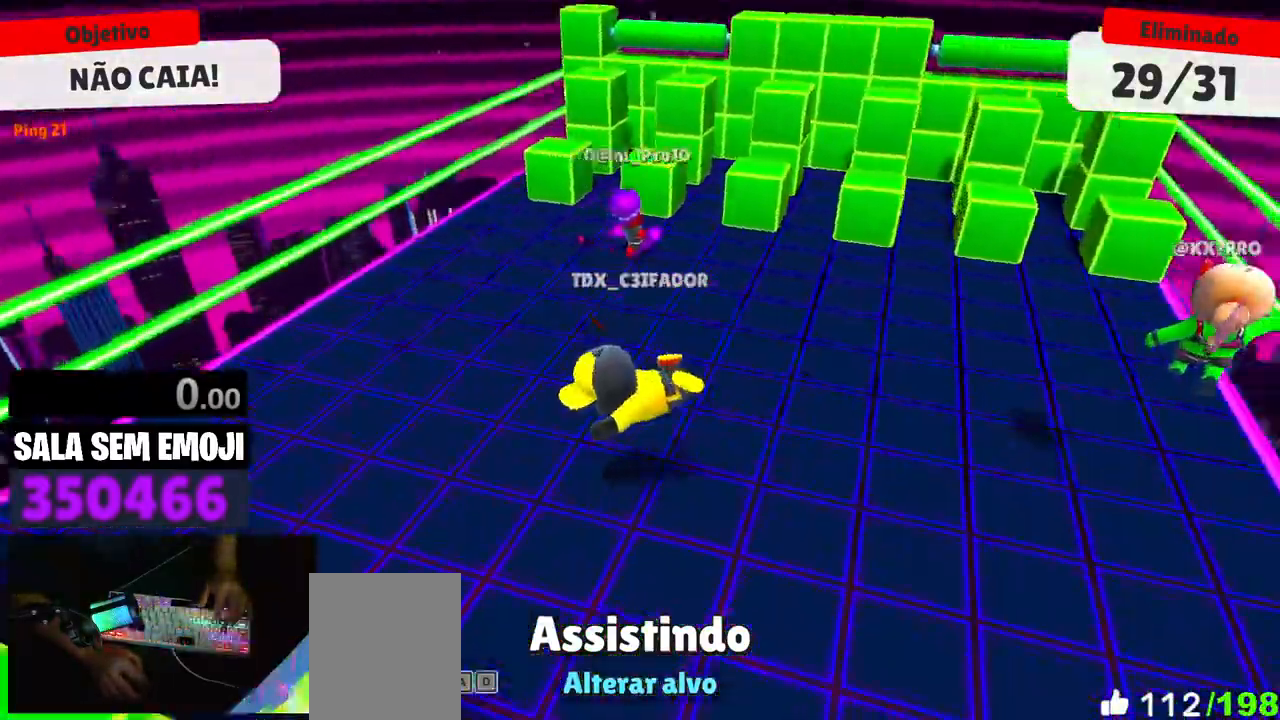
{"keys": [], "events": [[217, "a", "down"], [317, "a", "up"]]}
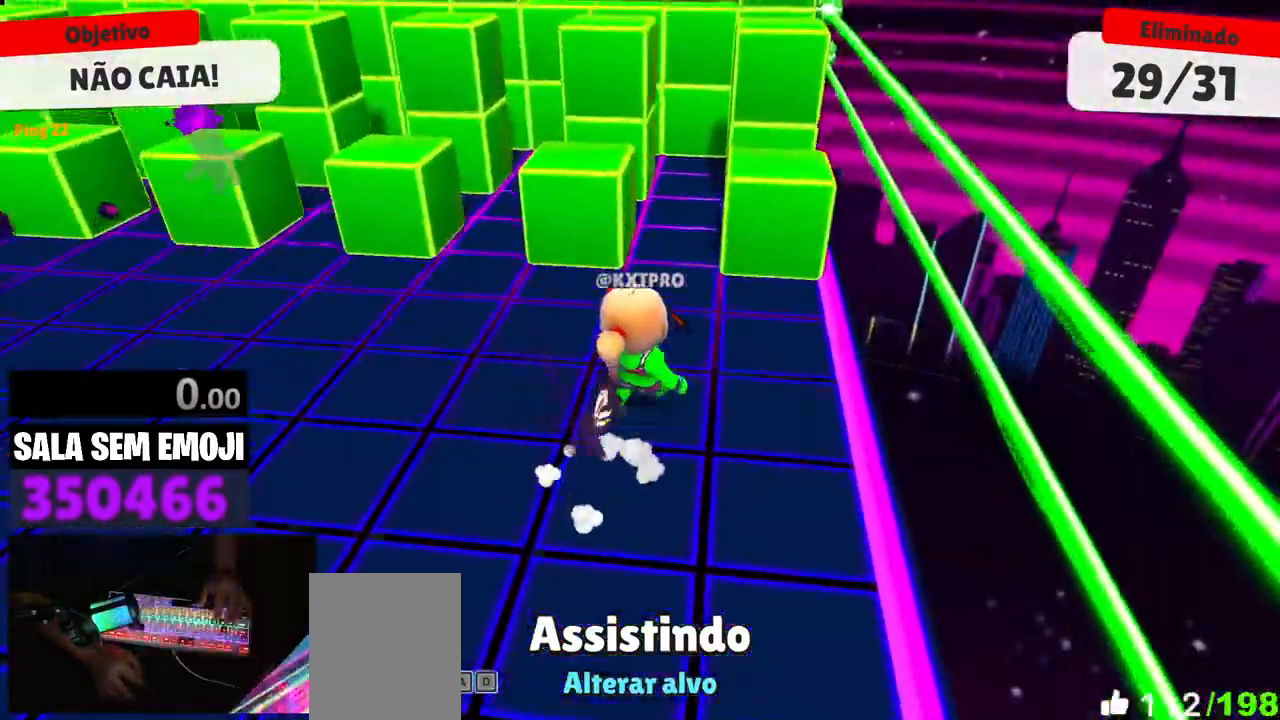
{"keys": [], "events": []}
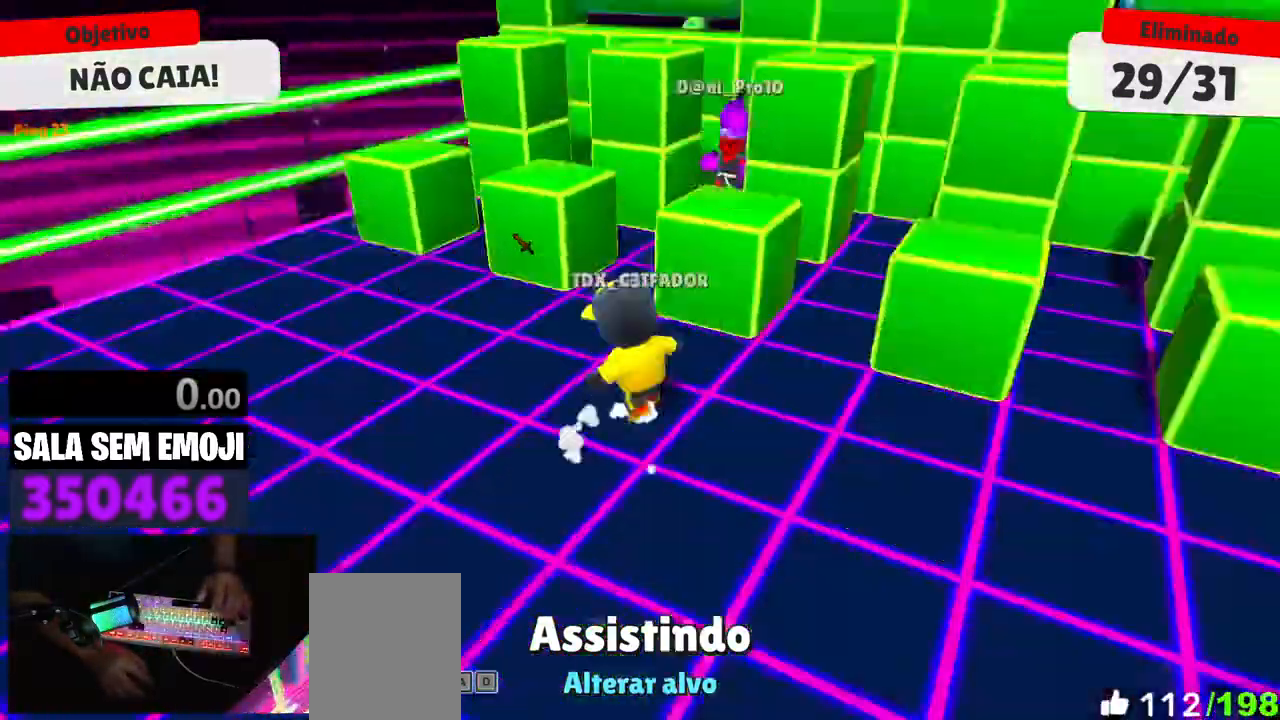
{"keys": [], "events": [[17, "d", "down"], [50, "d", "up"], [300, "d", "down"], [333, "d", "up"]]}